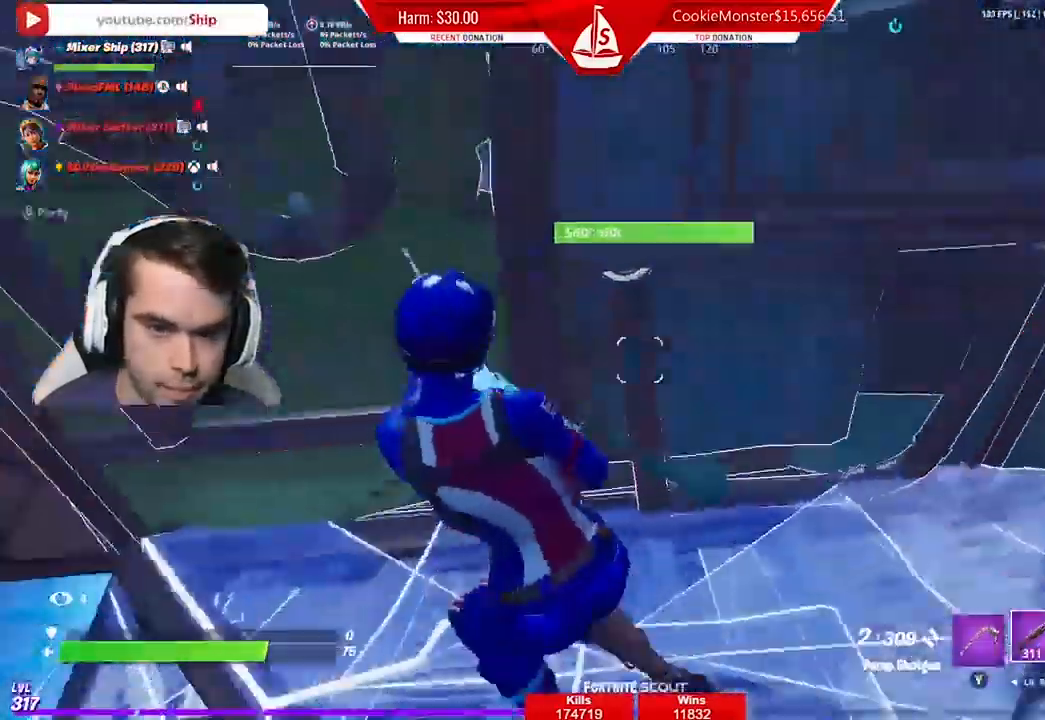
Gameplay with a controller (Xbox layout); each line is a JSON object with the inputs held at the frame after it. "events" lists button and stick changes between this image and that frame as [ms after this image, input, new state], when the widget could be followed in between.
{"buttons": ["R3"], "left_stick": "down", "right_stick": "right", "events": [[100, "R1", "down"], [200, "R1", "up"], [300, "left_stick", "down-left"], [300, "right_stick", "center"], [433, "R3", "down"], [433, "left_stick", "down"], [467, "right_stick", "right"]]}
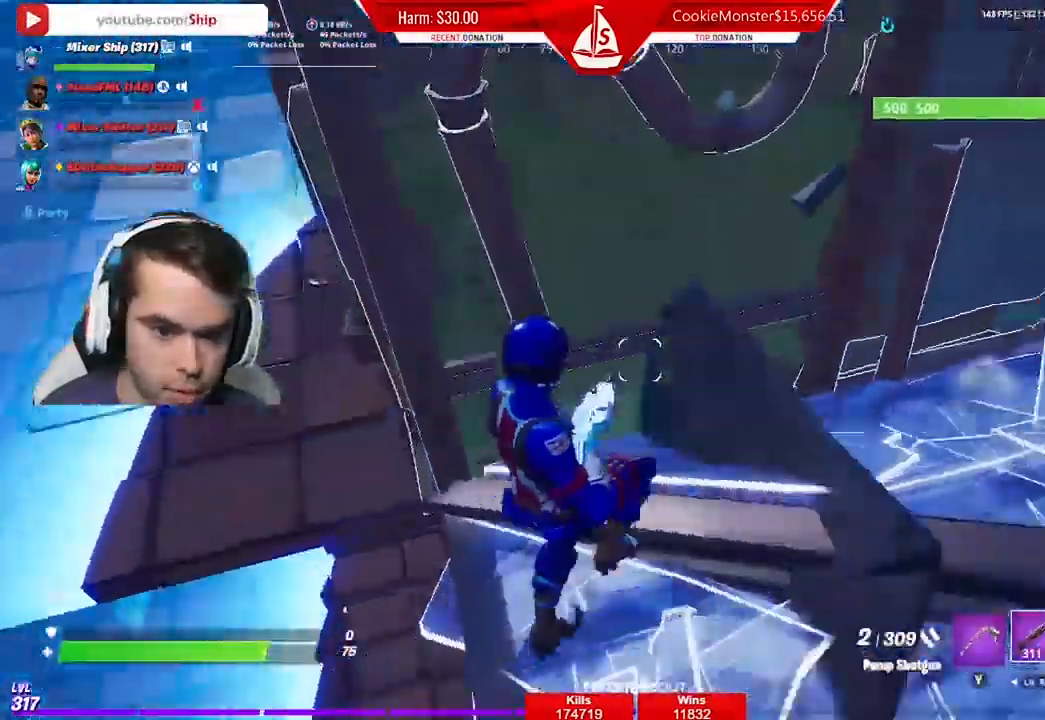
{"buttons": [], "left_stick": "center", "right_stick": "center", "events": [[33, "right_stick", "center"], [67, "R3", "up"], [167, "left_stick", "down-left"], [200, "right_stick", "up"], [267, "left_stick", "center"], [333, "right_stick", "center"]]}
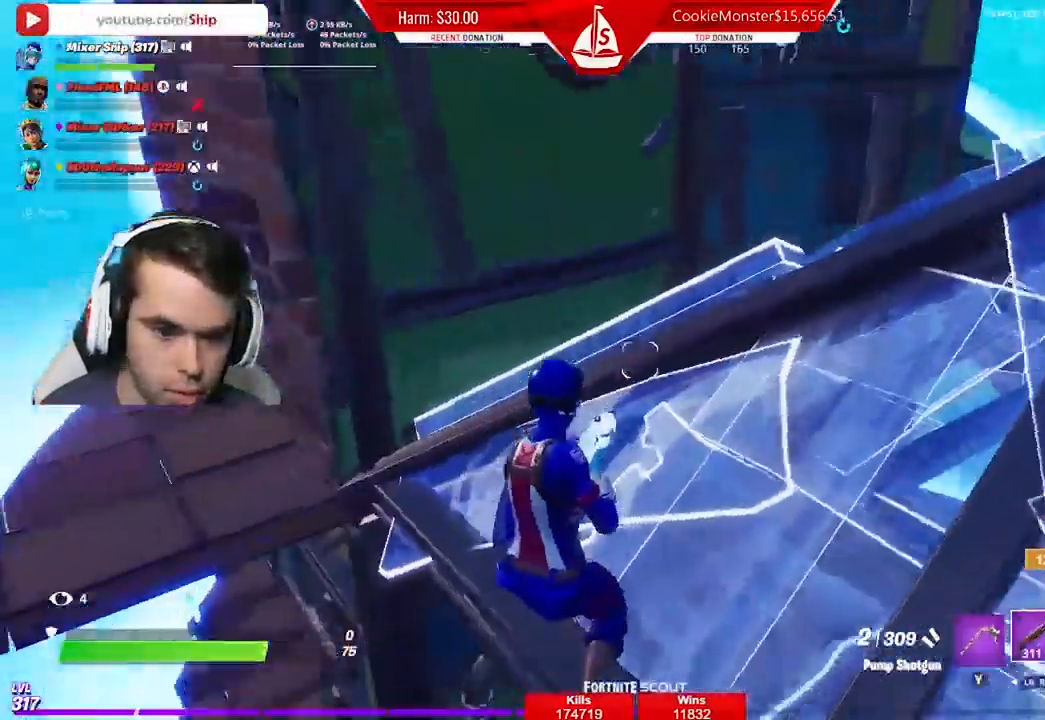
{"buttons": ["A", "R1"], "left_stick": "up-right", "right_stick": "center", "events": [[100, "left_stick", "up-left"], [233, "left_stick", "center"], [367, "left_stick", "up-right"], [467, "A", "down"], [500, "R1", "down"]]}
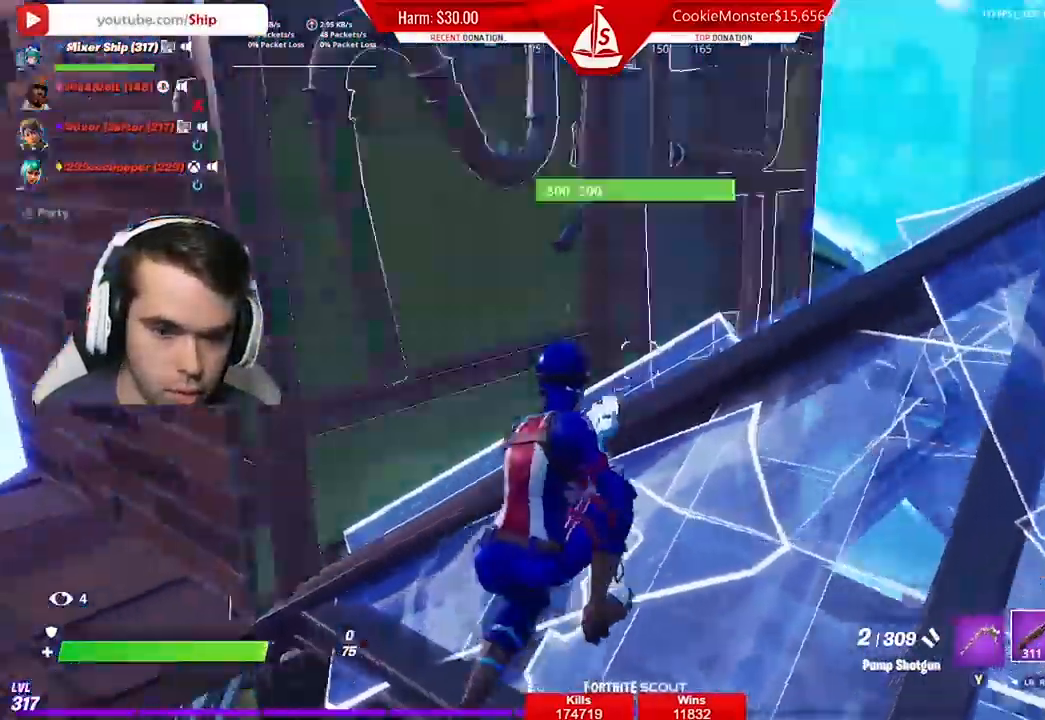
{"buttons": [], "left_stick": "up-right", "right_stick": "up", "events": [[67, "A", "up"], [133, "R1", "up"], [233, "right_stick", "up"]]}
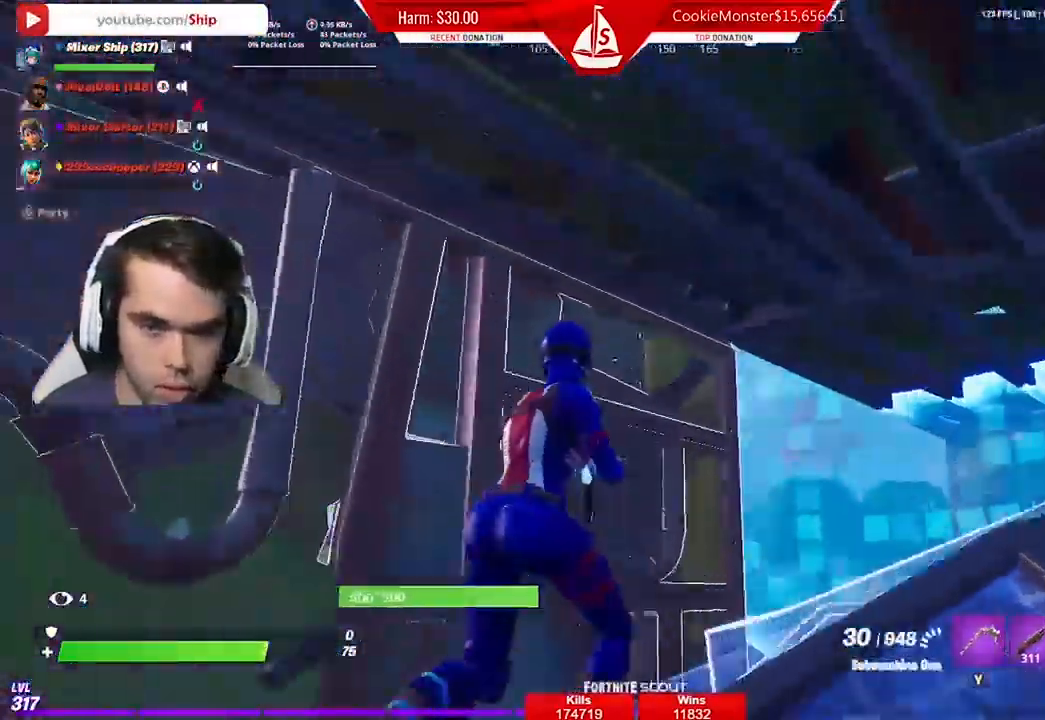
{"buttons": [], "left_stick": "right", "right_stick": "down-left", "events": [[33, "right_stick", "up-left"], [133, "right_stick", "down-left"], [400, "left_stick", "right"]]}
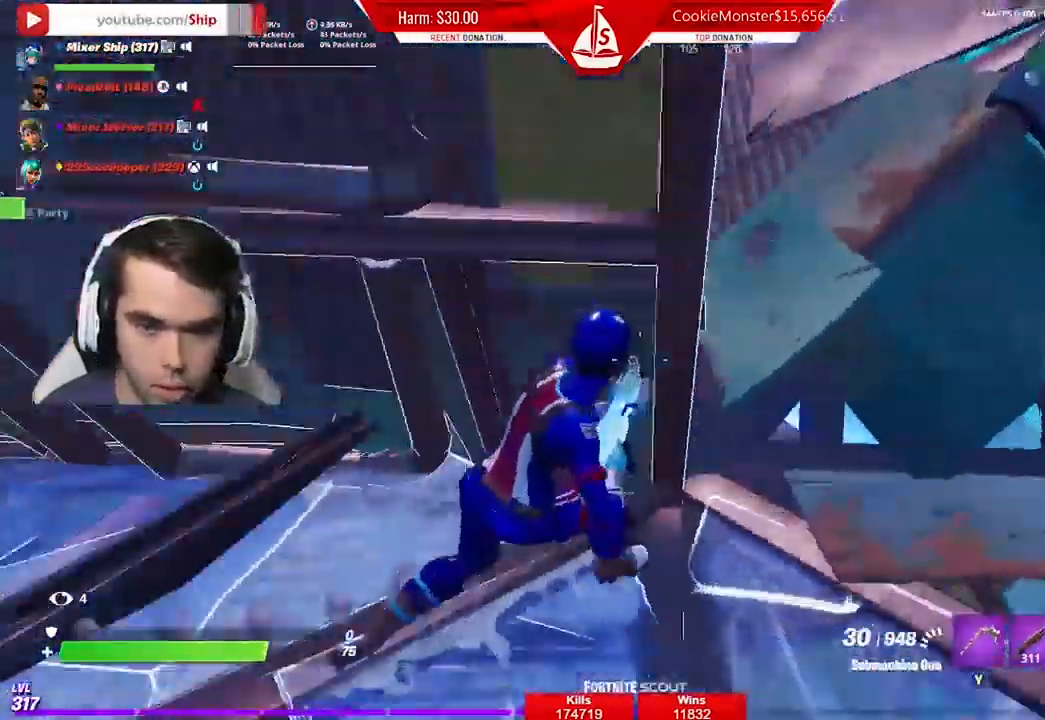
{"buttons": ["R2", "L3"], "left_stick": "down-right", "right_stick": "center", "events": [[67, "right_stick", "left"], [333, "L3", "down"], [333, "right_stick", "center"], [400, "left_stick", "down-right"], [433, "R2", "down"]]}
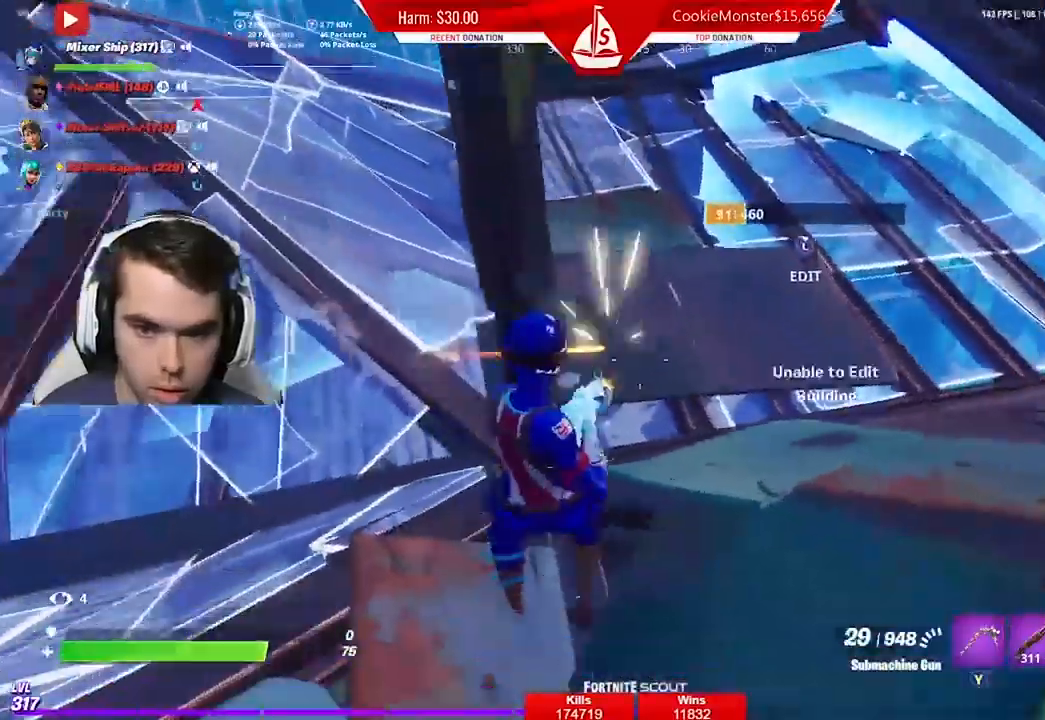
{"buttons": [], "left_stick": "center", "right_stick": "center", "events": [[33, "L3", "up"], [133, "R2", "up"], [167, "left_stick", "center"], [267, "L3", "down"], [300, "R2", "down"], [300, "left_stick", "down"], [400, "L3", "up"], [400, "R2", "up"], [433, "left_stick", "center"]]}
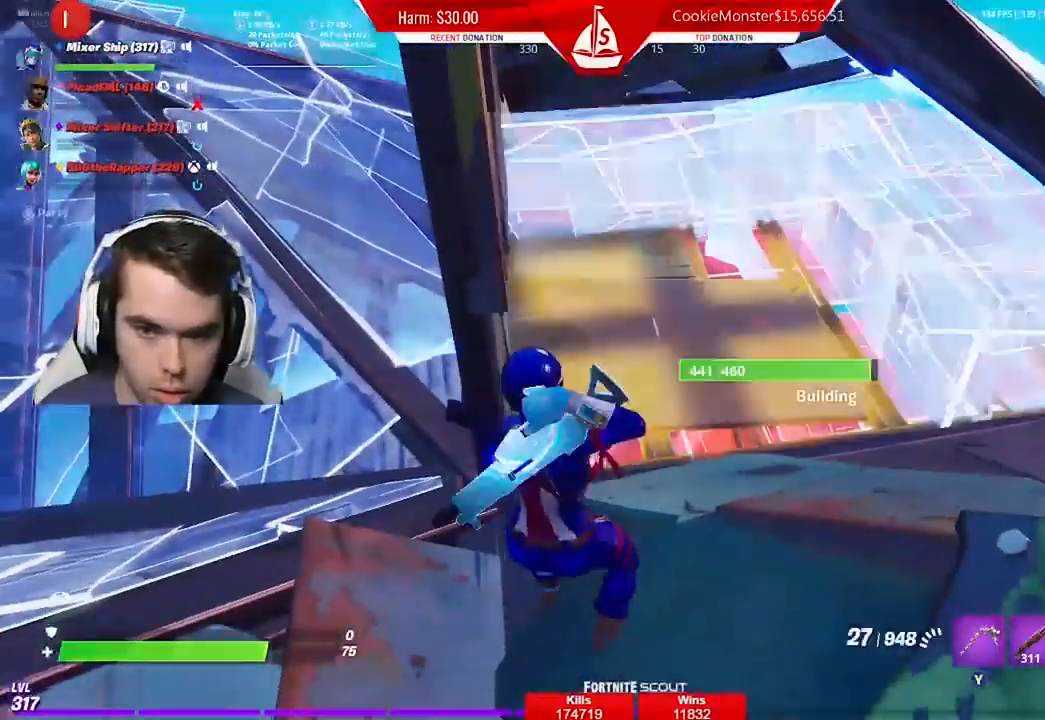
{"buttons": ["R2"], "left_stick": "left", "right_stick": "center", "events": [[67, "left_stick", "right"], [167, "R2", "down"], [300, "left_stick", "left"]]}
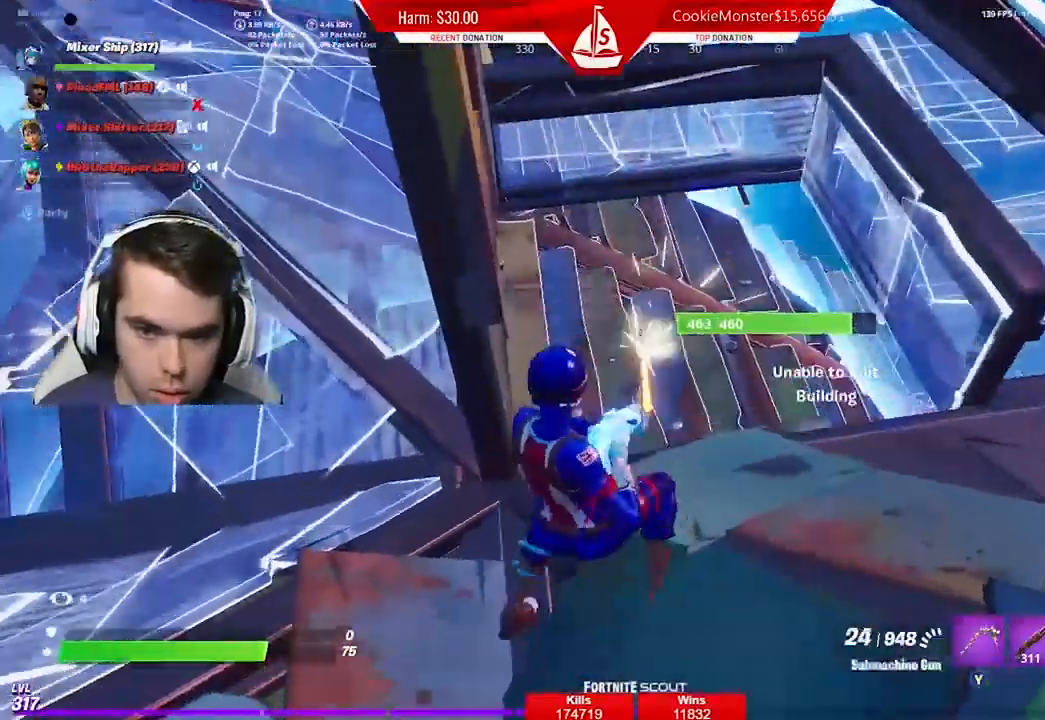
{"buttons": ["R2"], "left_stick": "up-right", "right_stick": "down", "events": [[33, "left_stick", "down"], [100, "left_stick", "center"], [267, "left_stick", "up-right"], [300, "right_stick", "down"]]}
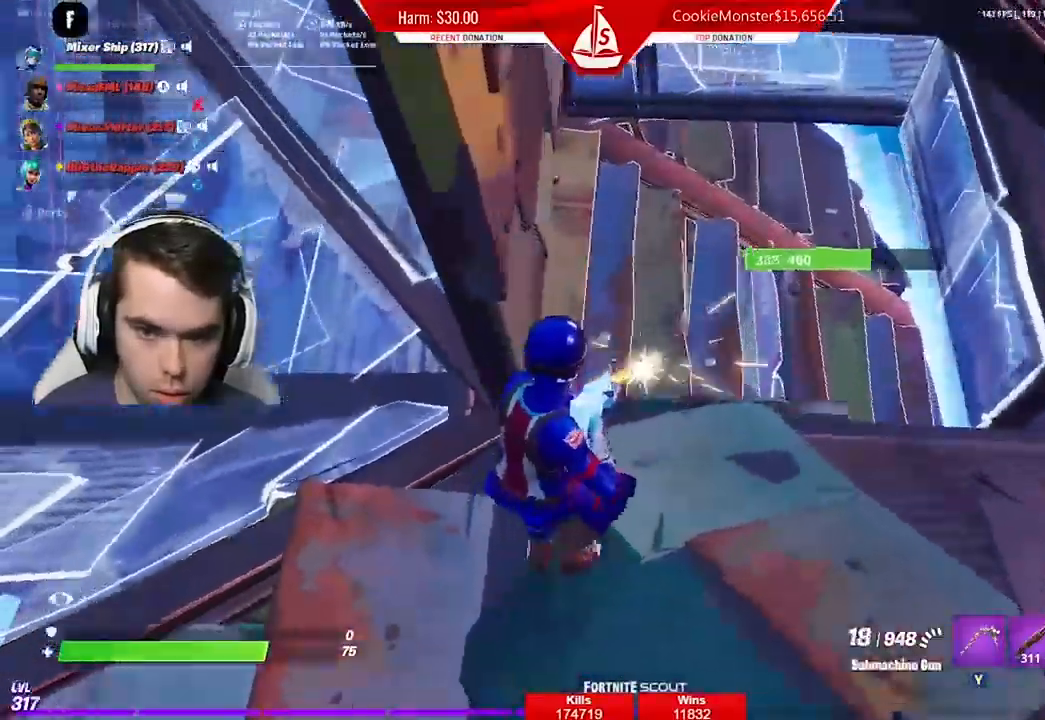
{"buttons": ["R2"], "left_stick": "down-left", "right_stick": "center", "events": [[100, "left_stick", "down-left"], [167, "left_stick", "center"], [167, "right_stick", "center"], [433, "left_stick", "down-left"]]}
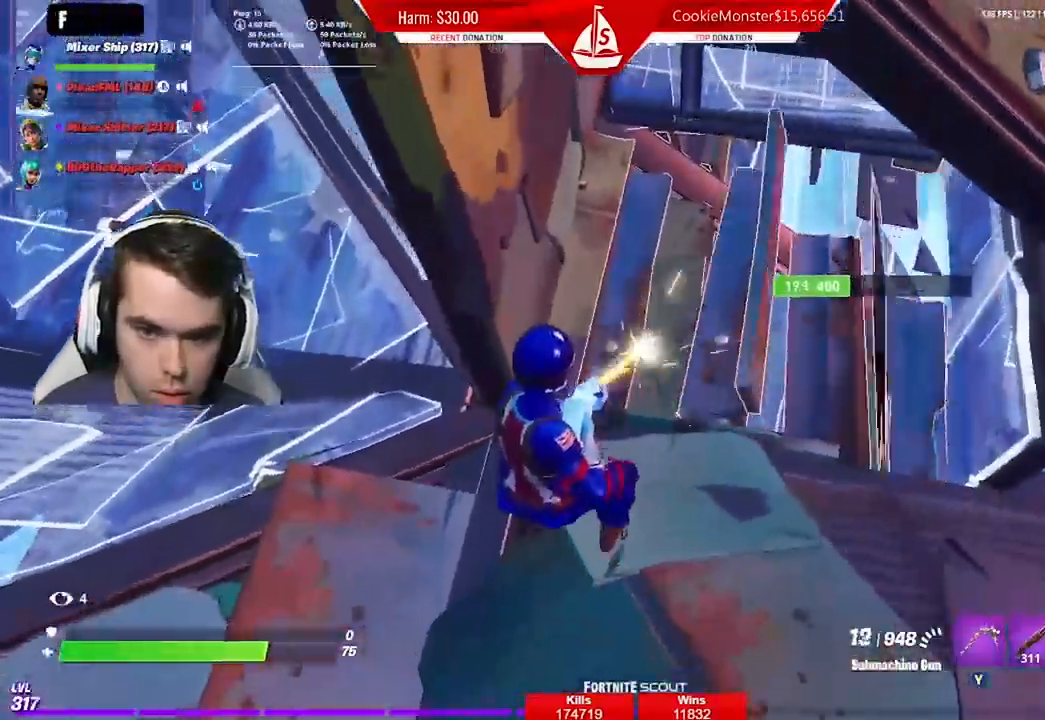
{"buttons": ["R2"], "left_stick": "center", "right_stick": "center", "events": [[67, "left_stick", "center"], [233, "left_stick", "down-left"], [400, "left_stick", "center"]]}
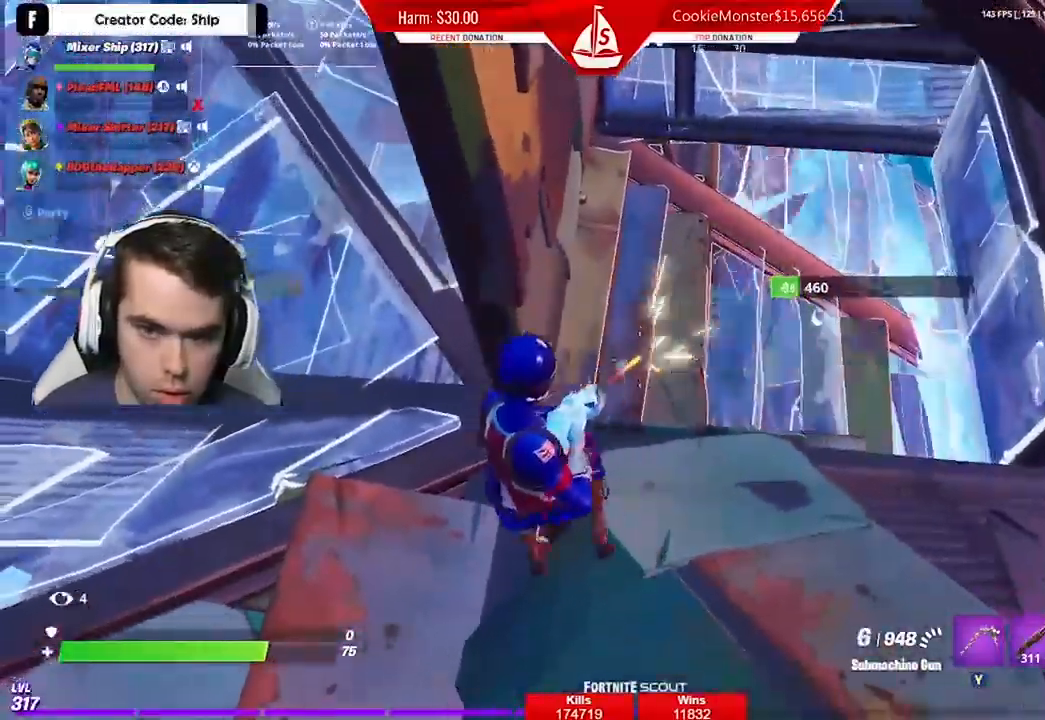
{"buttons": ["R2"], "left_stick": "left", "right_stick": "center", "events": [[300, "left_stick", "left"], [400, "X", "down"], [500, "X", "up"]]}
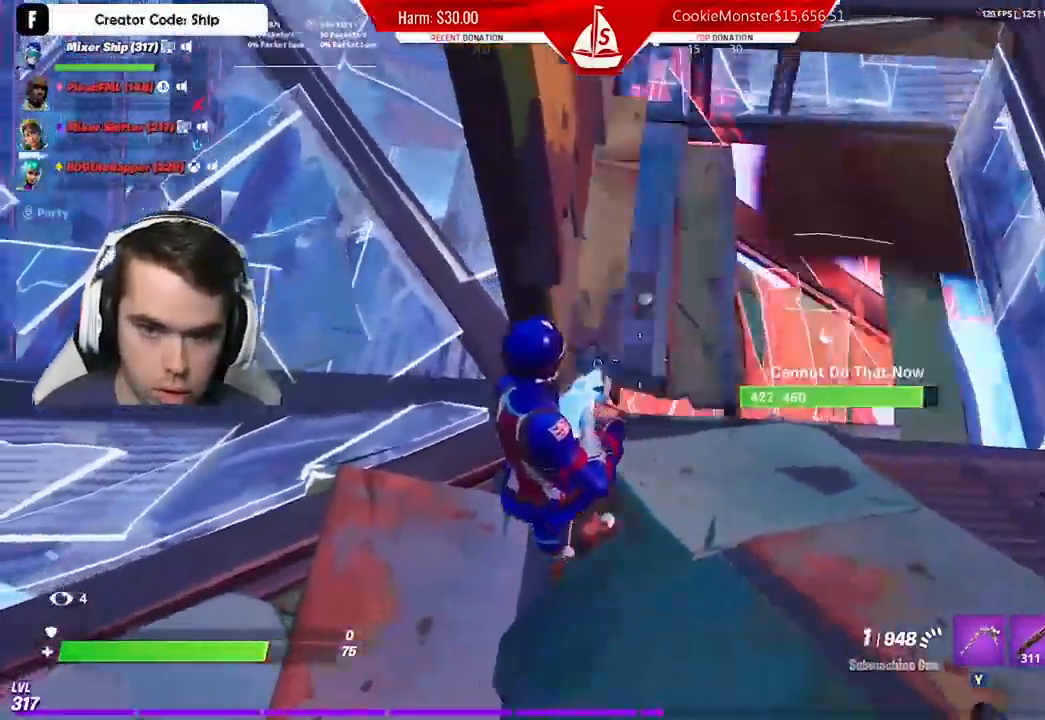
{"buttons": [], "left_stick": "down-right", "right_stick": "center", "events": [[33, "R2", "up"], [67, "X", "down"], [167, "X", "up"], [333, "left_stick", "right"], [500, "left_stick", "down-right"]]}
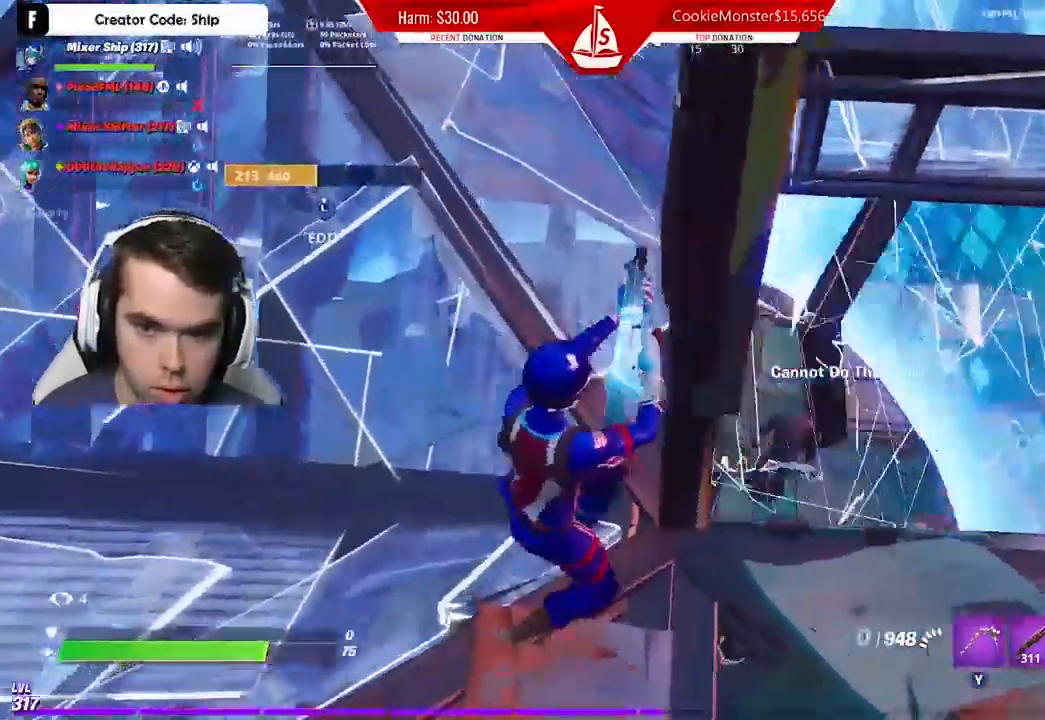
{"buttons": [], "left_stick": "right", "right_stick": "center", "events": [[100, "left_stick", "center"], [233, "left_stick", "left"], [300, "left_stick", "up-left"], [500, "left_stick", "right"]]}
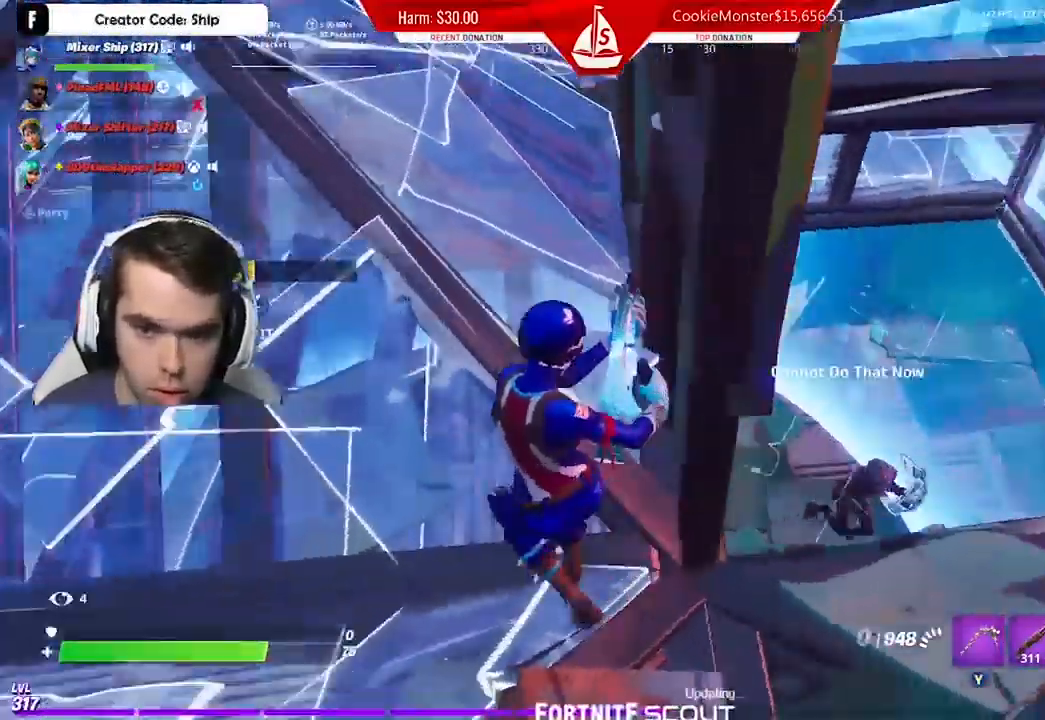
{"buttons": [], "left_stick": "center", "right_stick": "center", "events": [[100, "left_stick", "center"], [267, "left_stick", "up"], [400, "left_stick", "left"], [467, "left_stick", "center"]]}
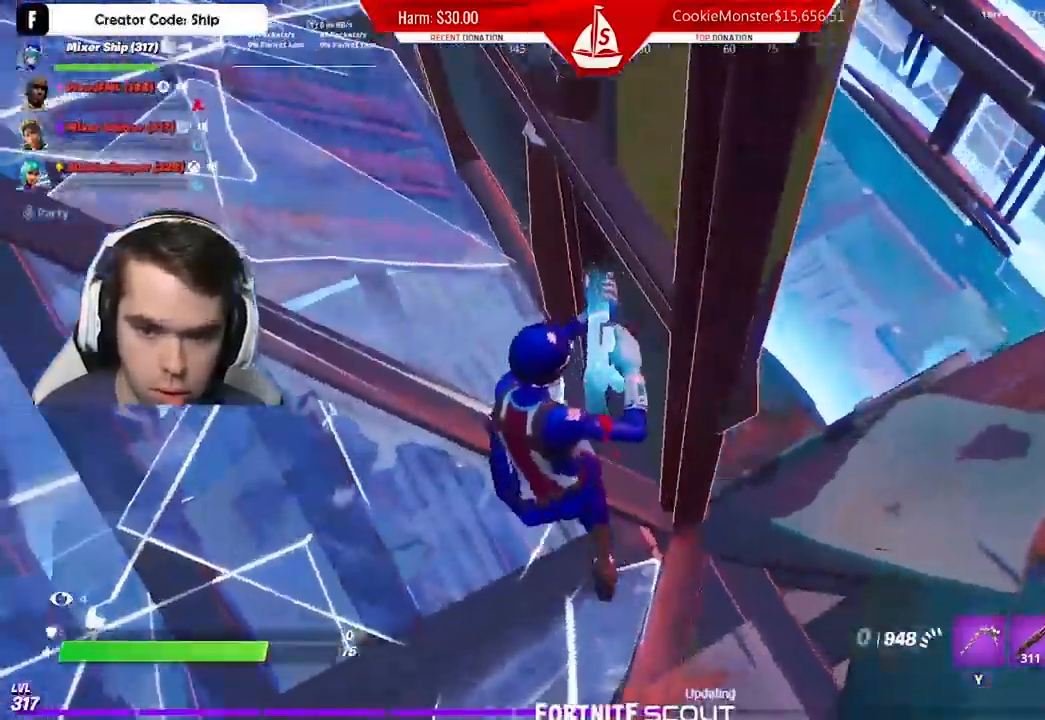
{"buttons": [], "left_stick": "down-right", "right_stick": "up-right", "events": [[33, "left_stick", "up-left"], [133, "left_stick", "left"], [233, "left_stick", "center"], [400, "left_stick", "down"], [433, "right_stick", "up-right"], [467, "left_stick", "down-right"]]}
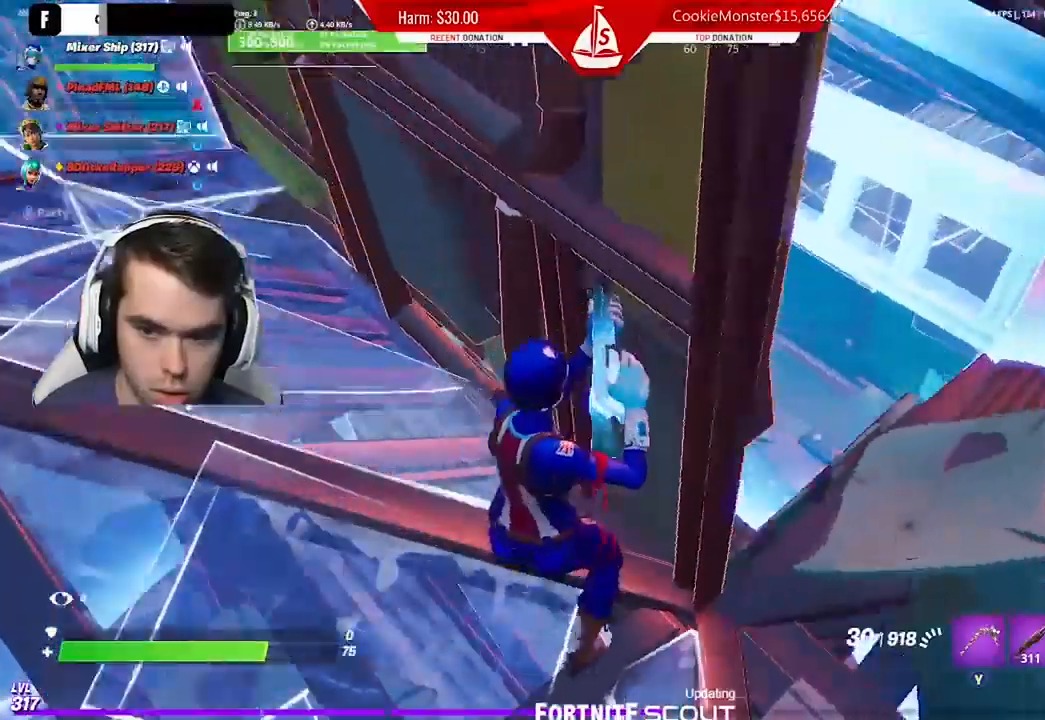
{"buttons": [], "left_stick": "center", "right_stick": "center", "events": [[67, "left_stick", "center"], [67, "right_stick", "center"], [167, "L1", "down"], [300, "L1", "up"], [367, "left_stick", "left"], [367, "right_stick", "down-right"], [433, "right_stick", "center"], [467, "left_stick", "center"]]}
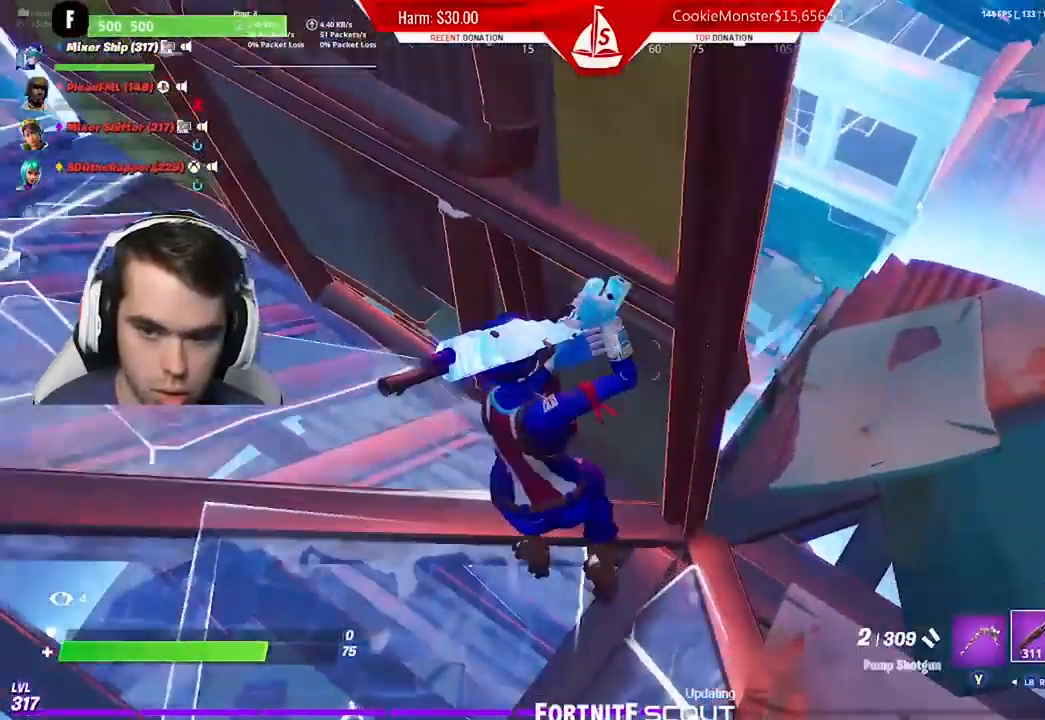
{"buttons": [], "left_stick": "down-right", "right_stick": "left", "events": [[200, "left_stick", "down-right"], [300, "right_stick", "left"]]}
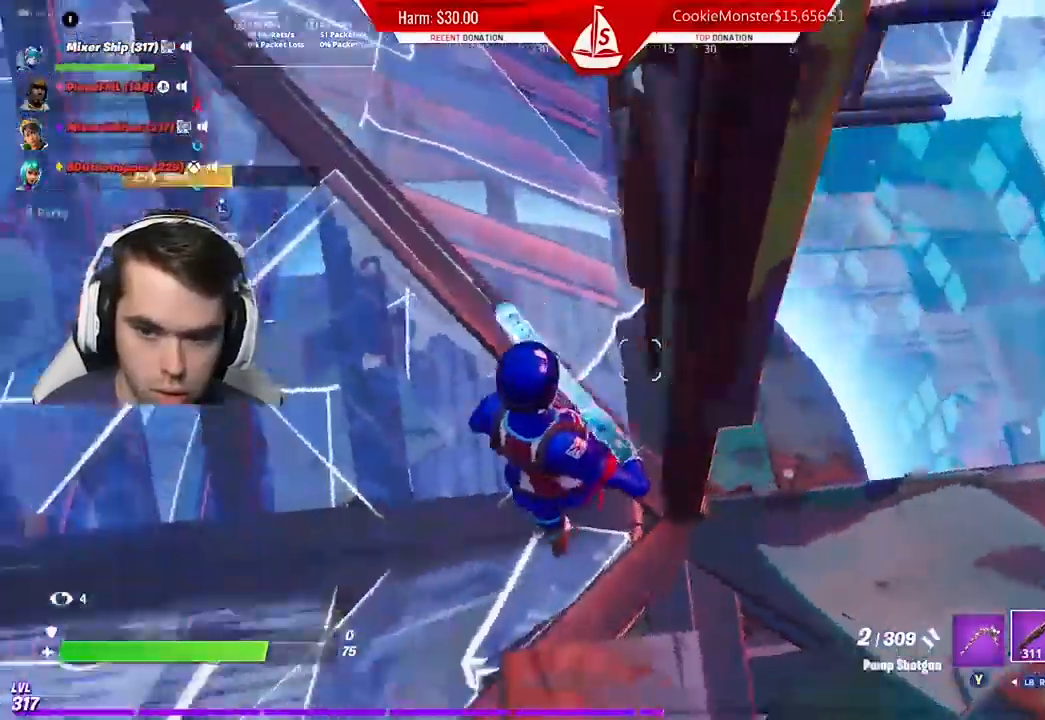
{"buttons": ["L2"], "left_stick": "right", "right_stick": "left", "events": [[233, "left_stick", "right"], [500, "L2", "down"]]}
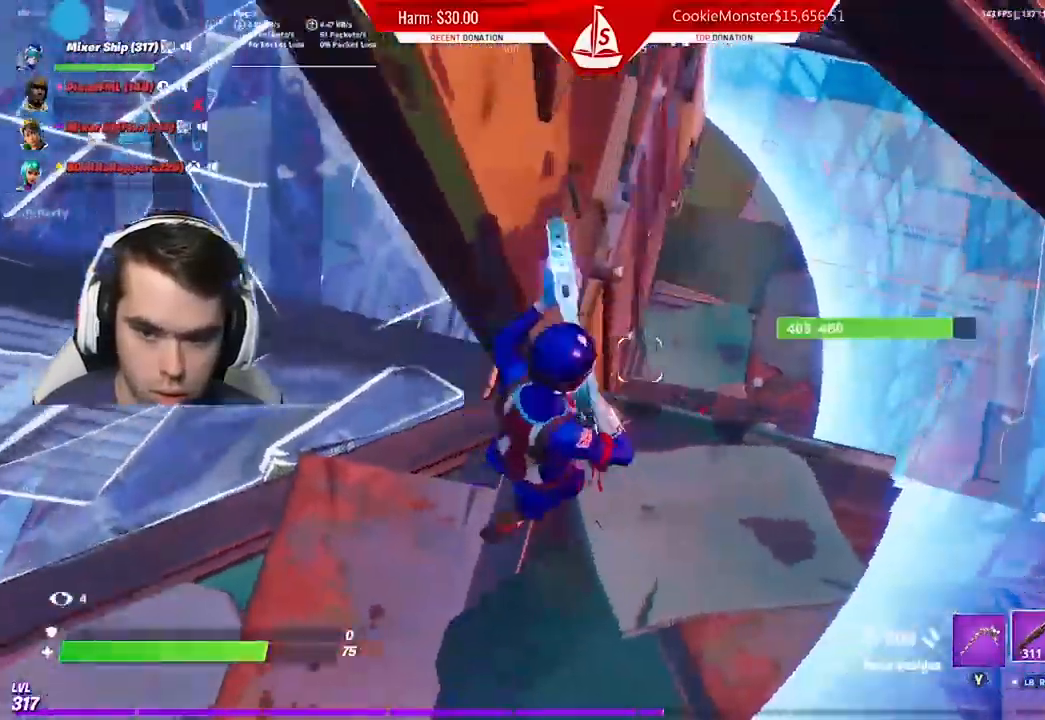
{"buttons": ["R2"], "left_stick": "down-left", "right_stick": "up-right", "events": [[67, "left_stick", "down-left"], [67, "right_stick", "right"], [167, "left_stick", "center"], [233, "left_stick", "down-right"], [433, "R2", "down"], [433, "right_stick", "up-right"], [467, "left_stick", "down-left"], [500, "L2", "up"]]}
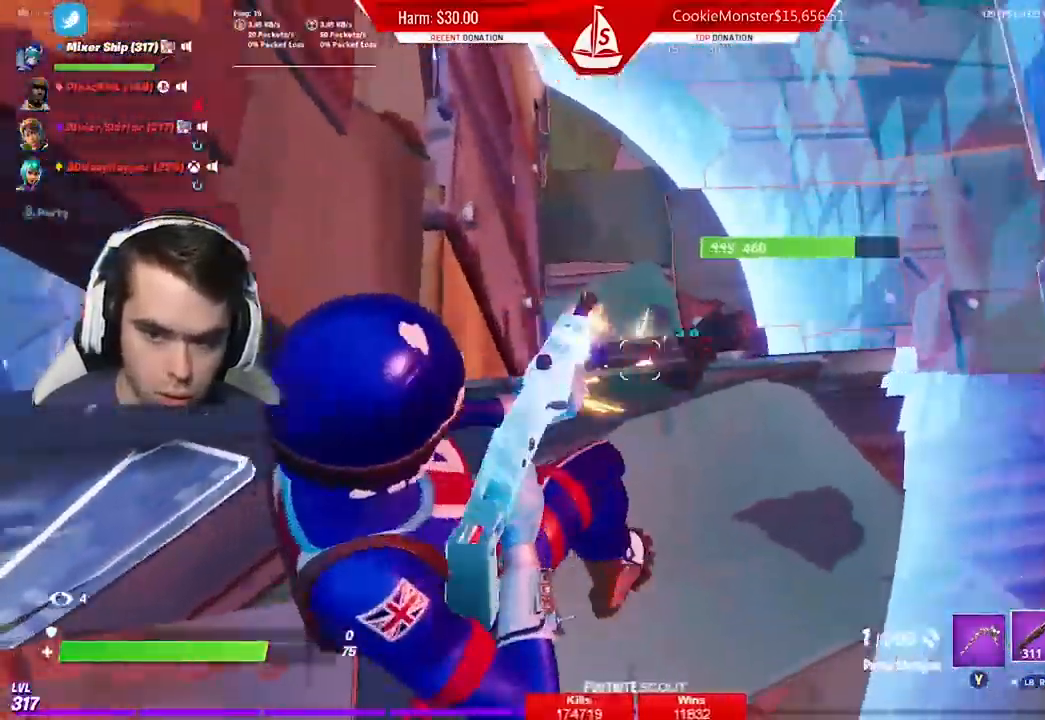
{"buttons": ["R3"], "left_stick": "left", "right_stick": "right", "events": [[100, "R2", "up"], [167, "right_stick", "center"], [200, "R1", "down"], [200, "left_stick", "left"], [233, "right_stick", "up"], [300, "R1", "up"], [333, "right_stick", "center"], [467, "R3", "down"], [467, "right_stick", "right"]]}
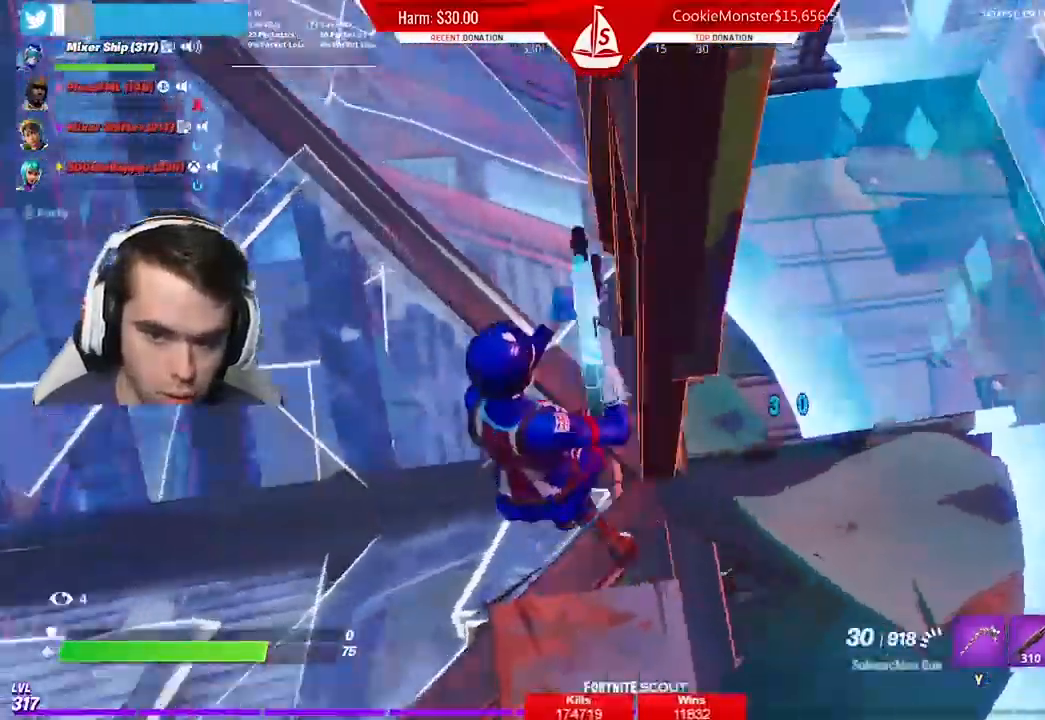
{"buttons": ["A"], "left_stick": "center", "right_stick": "center", "events": [[67, "R3", "up"], [133, "left_stick", "right"], [233, "left_stick", "center"], [267, "L1", "down"], [400, "L1", "up"], [500, "A", "down"], [500, "right_stick", "center"]]}
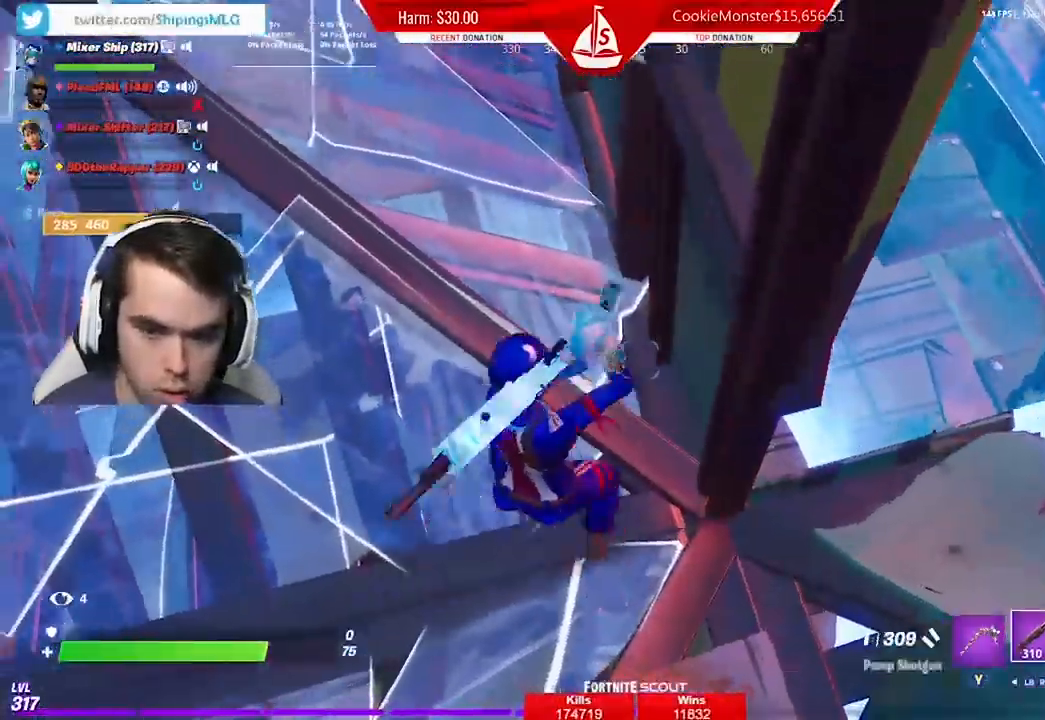
{"buttons": [], "left_stick": "down-right", "right_stick": "center", "events": [[67, "left_stick", "down-right"], [100, "A", "up"], [100, "right_stick", "right"], [200, "right_stick", "up-right"], [233, "left_stick", "down"], [333, "right_stick", "center"], [367, "left_stick", "center"], [433, "left_stick", "down-right"]]}
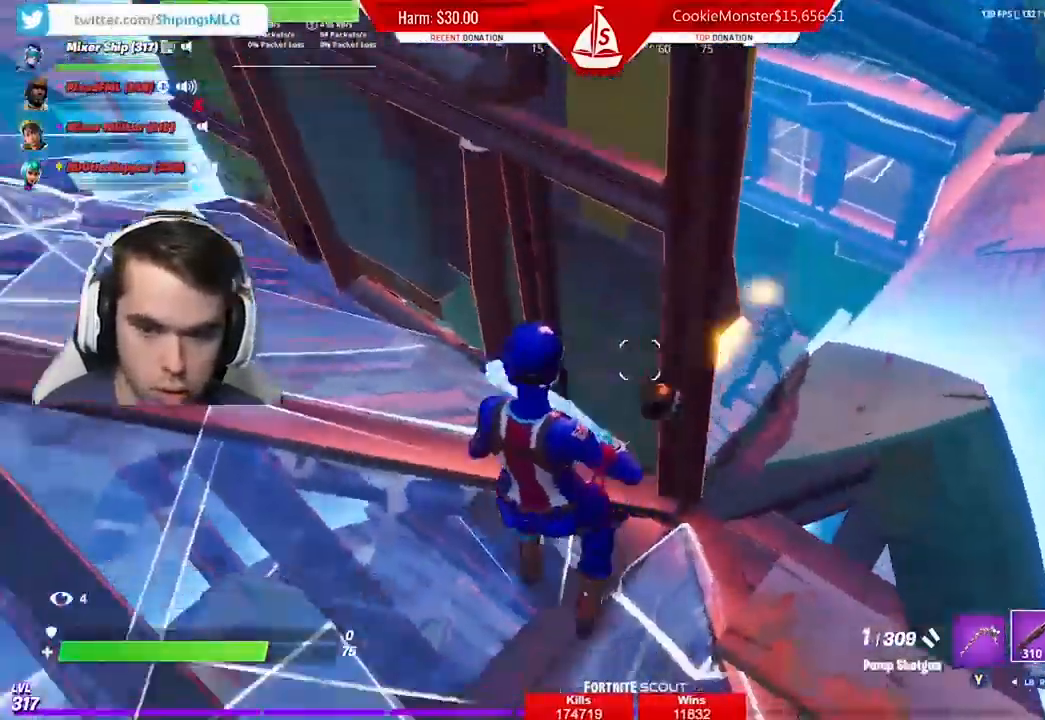
{"buttons": [], "left_stick": "down-left", "right_stick": "center", "events": [[233, "left_stick", "down-left"]]}
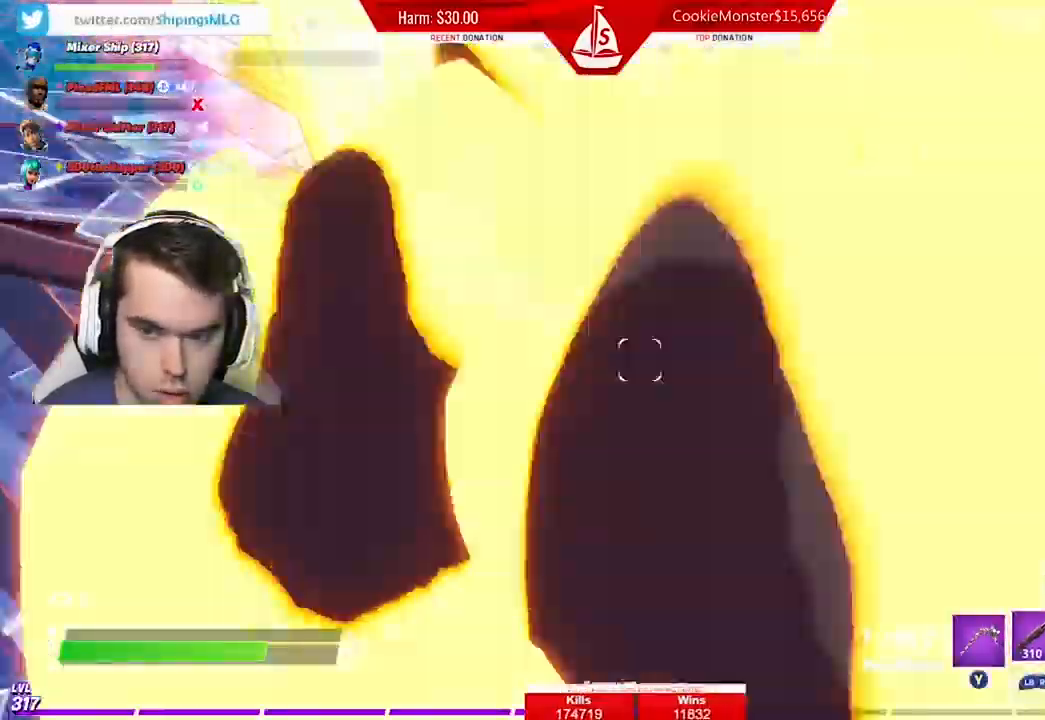
{"buttons": [], "left_stick": "up-left", "right_stick": "center", "events": [[67, "left_stick", "up-left"], [133, "left_stick", "left"], [233, "left_stick", "center"], [400, "left_stick", "left"], [400, "right_stick", "right"], [467, "right_stick", "center"], [500, "left_stick", "up-left"]]}
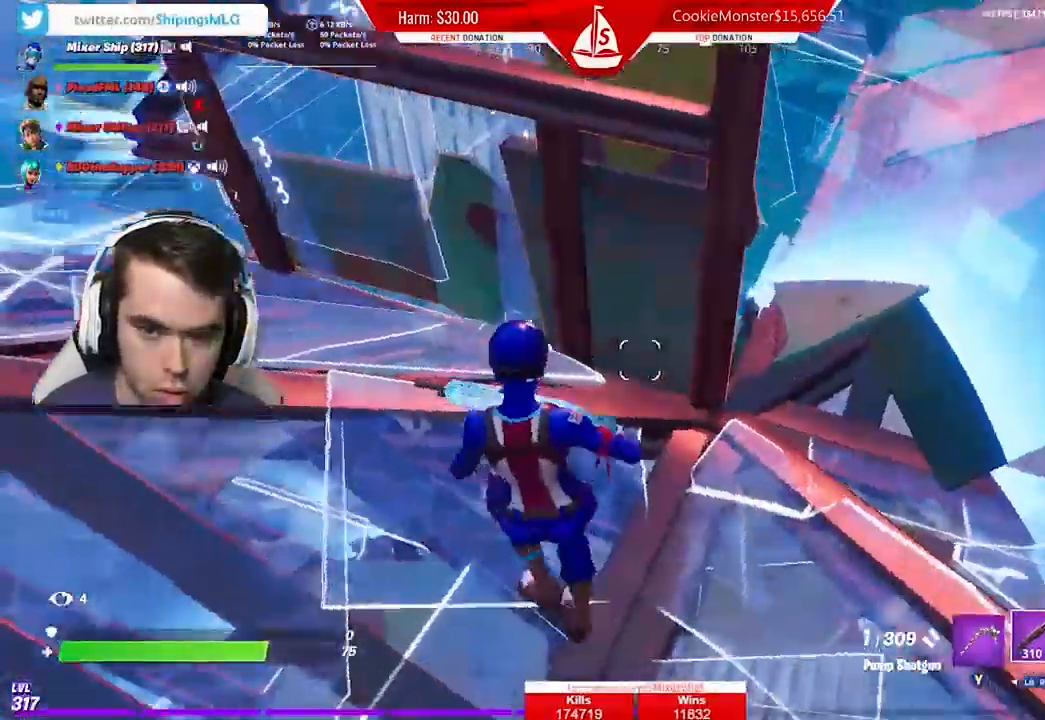
{"buttons": [], "left_stick": "center", "right_stick": "center", "events": [[133, "left_stick", "up-right"], [233, "right_stick", "left"], [300, "left_stick", "right"], [400, "right_stick", "center"], [433, "left_stick", "center"]]}
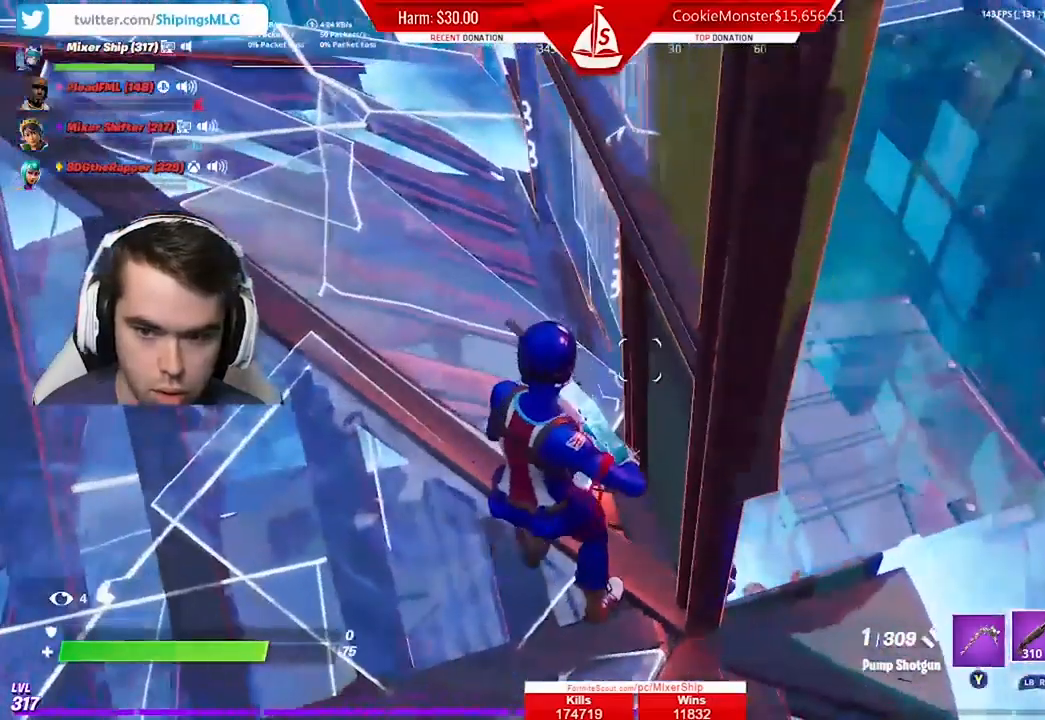
{"buttons": [], "left_stick": "down-right", "right_stick": "center", "events": [[33, "left_stick", "down"], [100, "left_stick", "down-right"], [133, "right_stick", "left"], [233, "right_stick", "down"], [333, "right_stick", "center"]]}
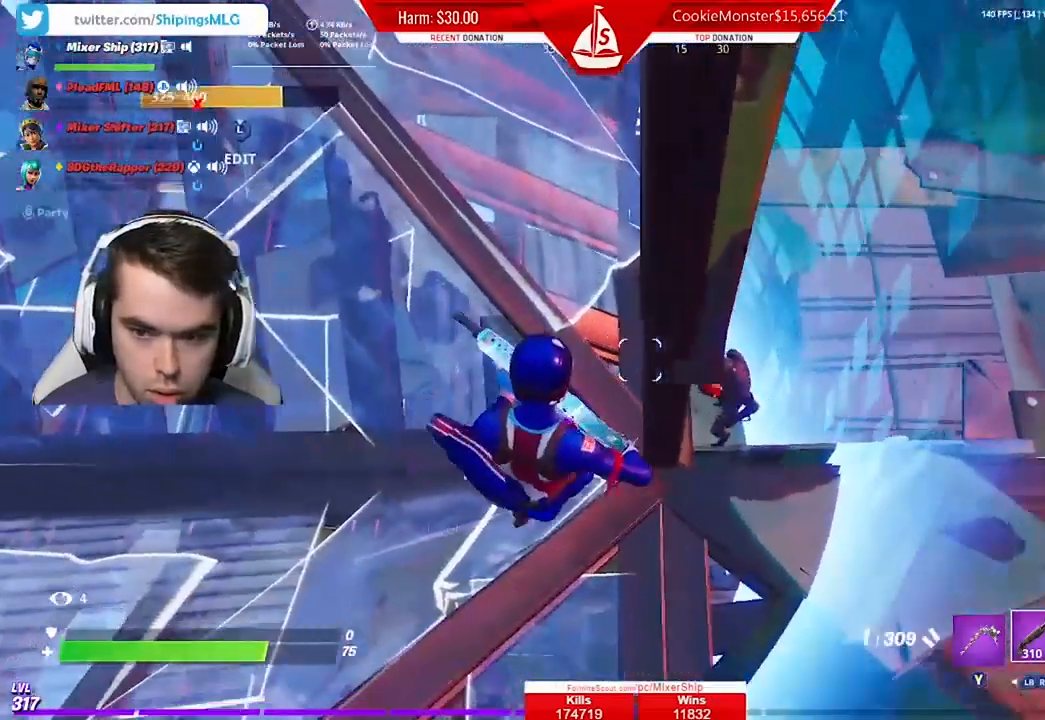
{"buttons": [], "left_stick": "left", "right_stick": "left", "events": [[100, "left_stick", "right"], [233, "L2", "down"], [267, "right_stick", "up"], [300, "left_stick", "left"], [333, "R2", "down"], [367, "L2", "up"], [400, "right_stick", "center"], [433, "R2", "up"], [500, "right_stick", "left"]]}
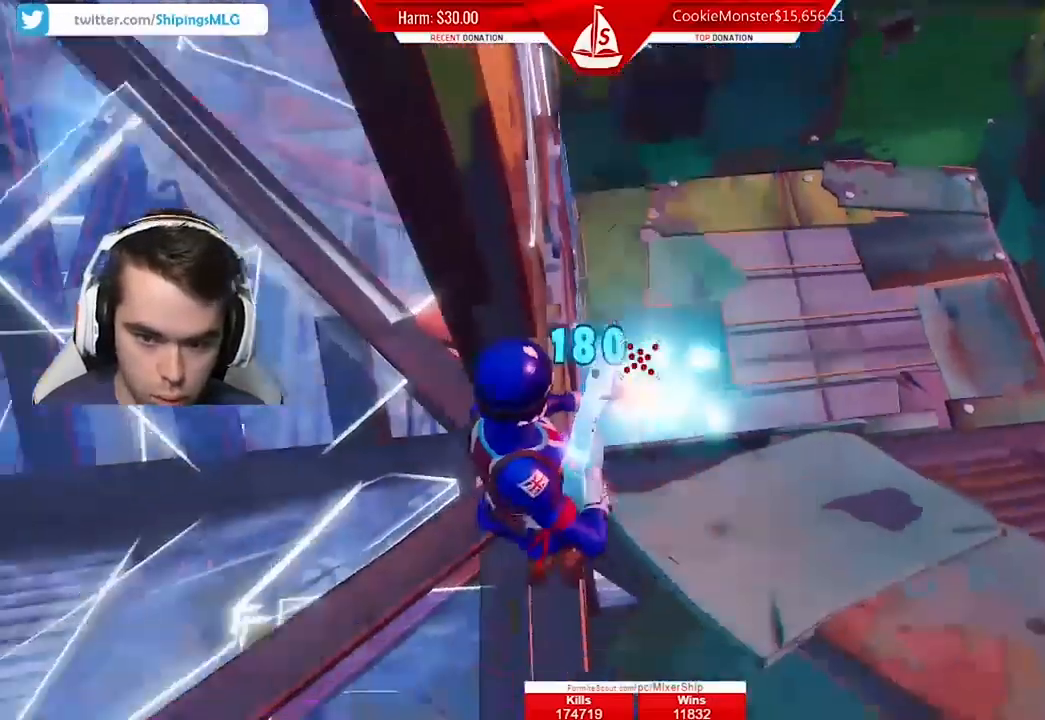
{"buttons": [], "left_stick": "center", "right_stick": "center", "events": [[33, "R1", "down"], [167, "R1", "up"], [167, "right_stick", "center"], [467, "left_stick", "center"]]}